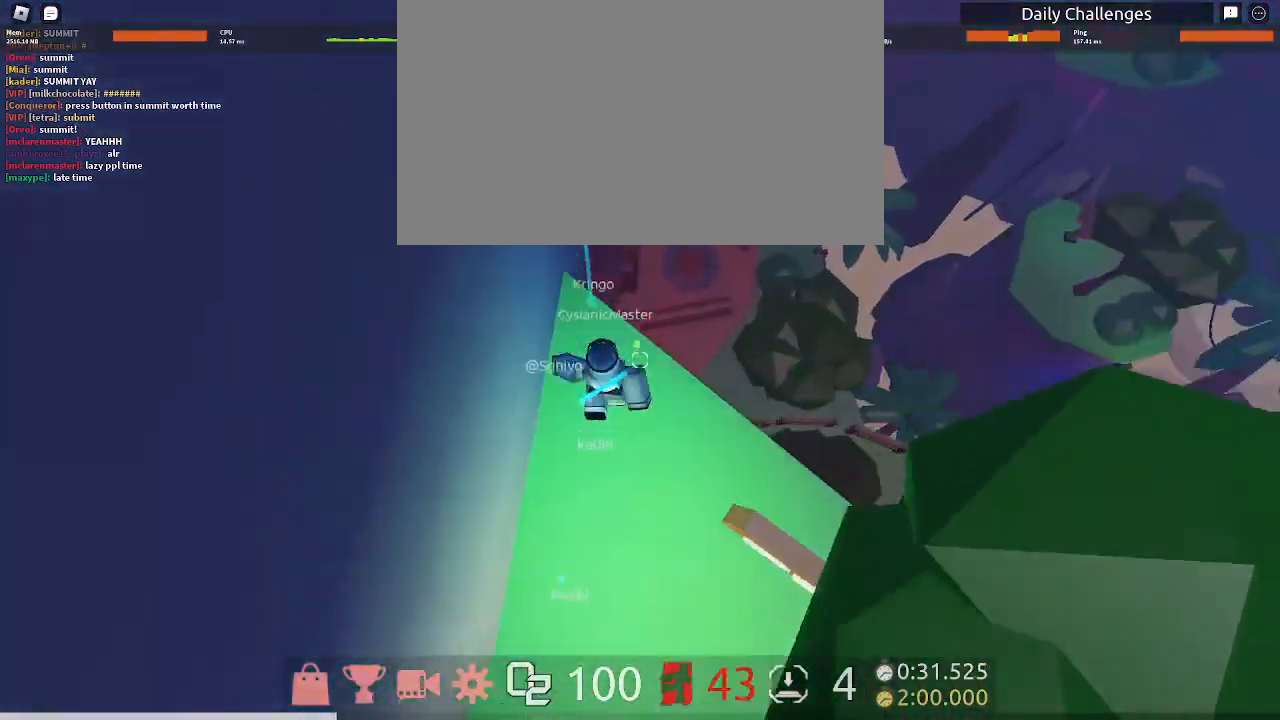
Gameplay with keyboard and mouse; each line is a JSON object with the keys and mouse buttons held at the frame after it. "events" lists presses ("down") and releases ("up") of "1", "2", "3", "4", "5", "a", "c", "ctrl", "d", "e", "q", "s", "shift", "space", "w", "mouse_left", "mouse_wheel" and "mouse_right" between this image and that frame as [ms after this image, input, new state], when the widget could be followed in between. "mouse_left", "mouse_wheel", "mouse_right" = the "left", "wheel", "right" buttons of the "mouse" list. No other keys are recorded. "wheel" means that the mouse wheel is clicked or scrolled. Mouse movement is not recorded.
{"keys": ["w"], "mouse": [], "events": [[200, "space", "down"], [333, "space", "up"]]}
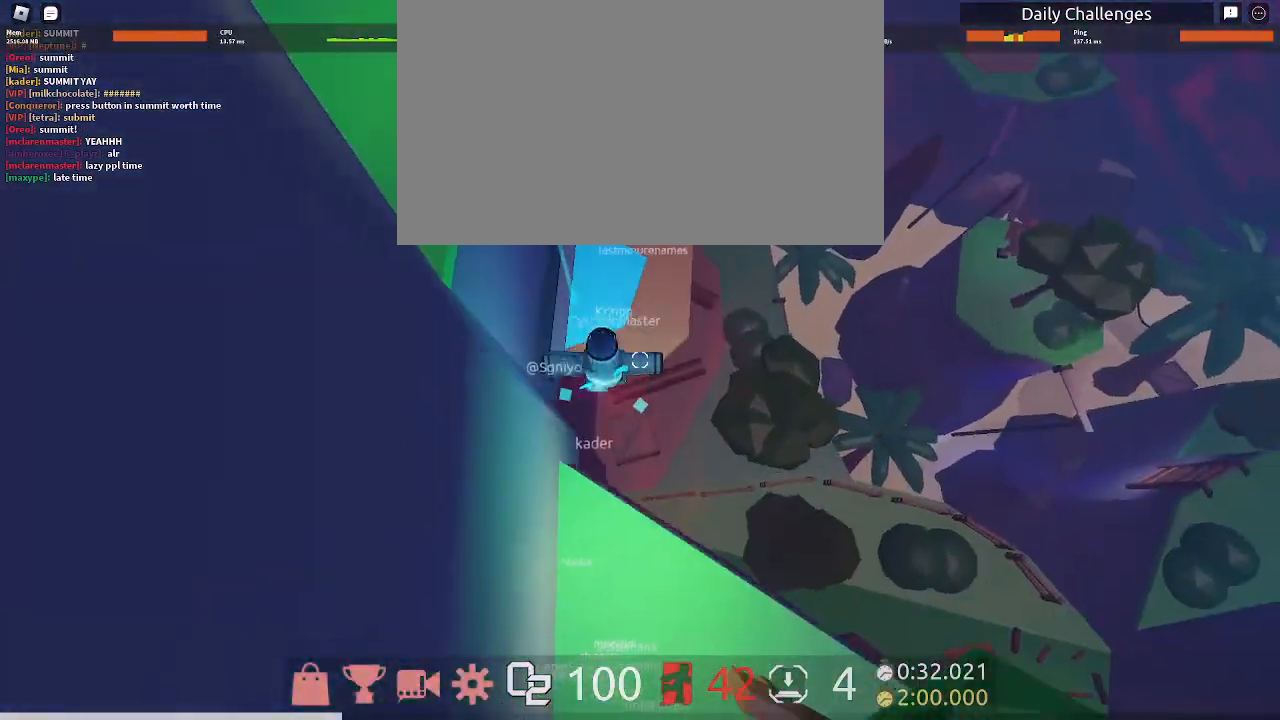
{"keys": ["w"], "mouse": [], "events": [[367, "space", "down"], [500, "space", "up"]]}
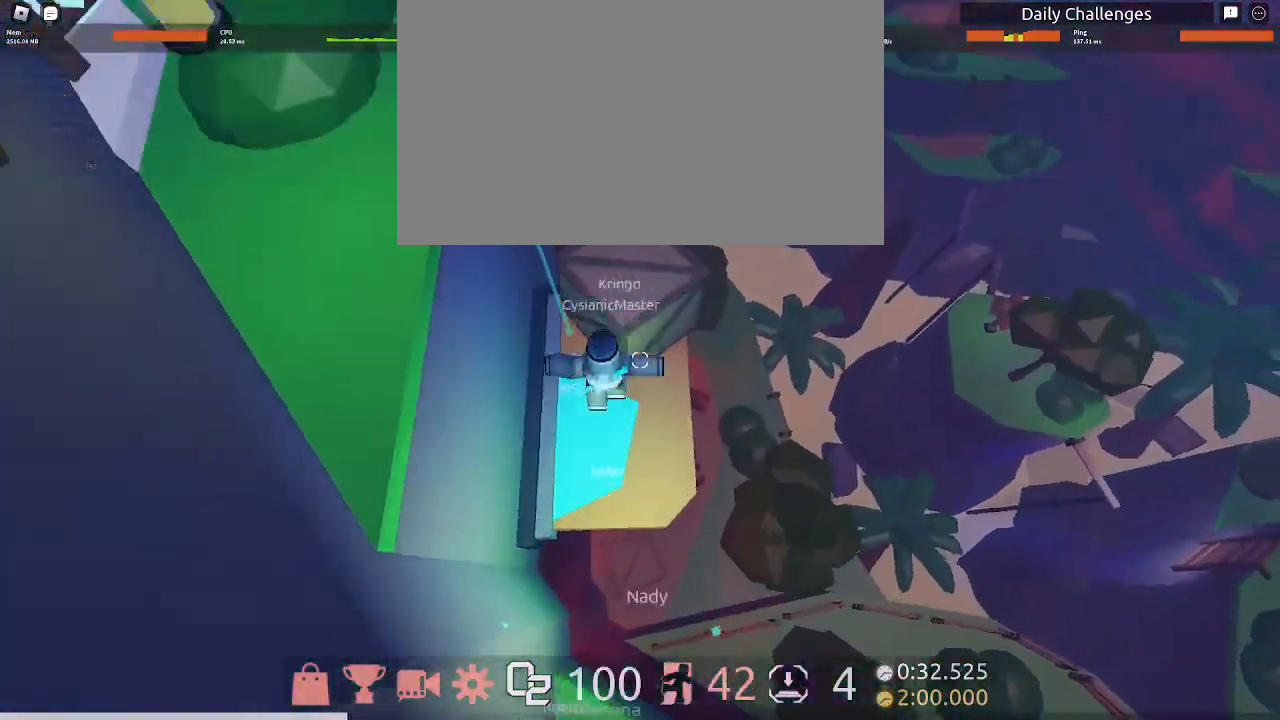
{"keys": ["w"], "mouse": [], "events": [[333, "space", "down"], [467, "space", "up"]]}
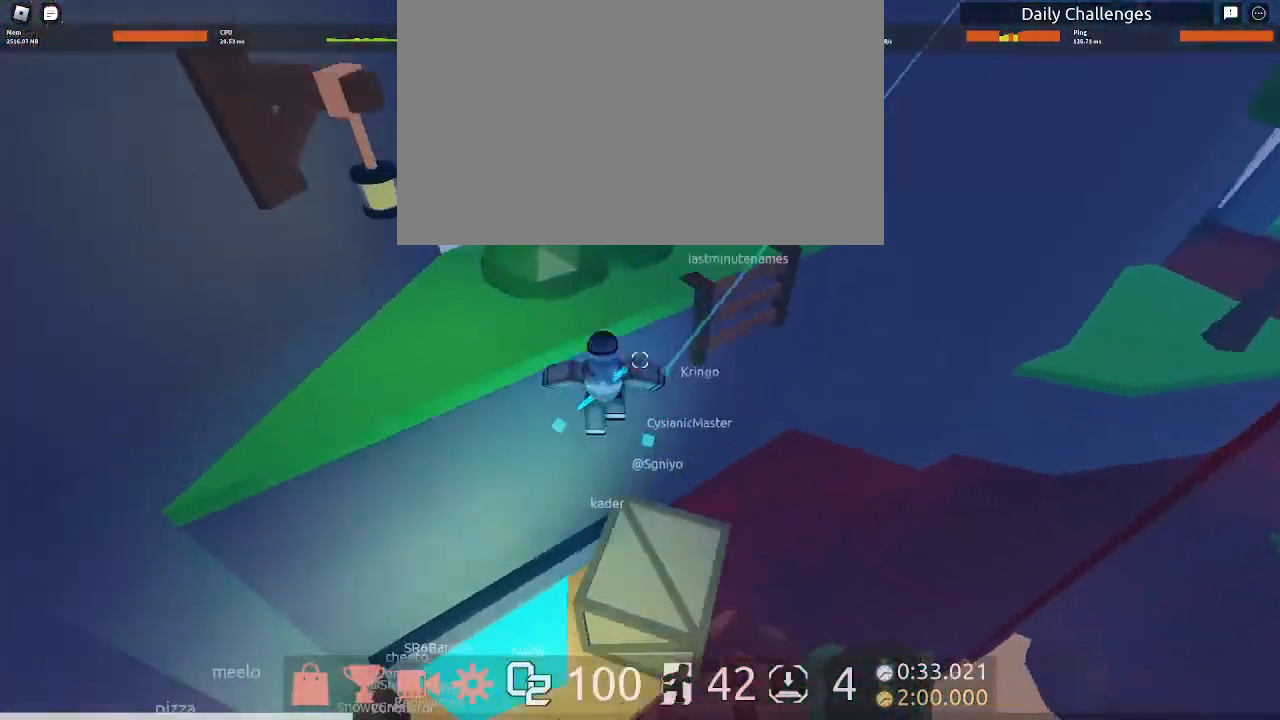
{"keys": ["a", "space", "w"], "mouse": [], "events": [[300, "space", "down"], [400, "a", "down"]]}
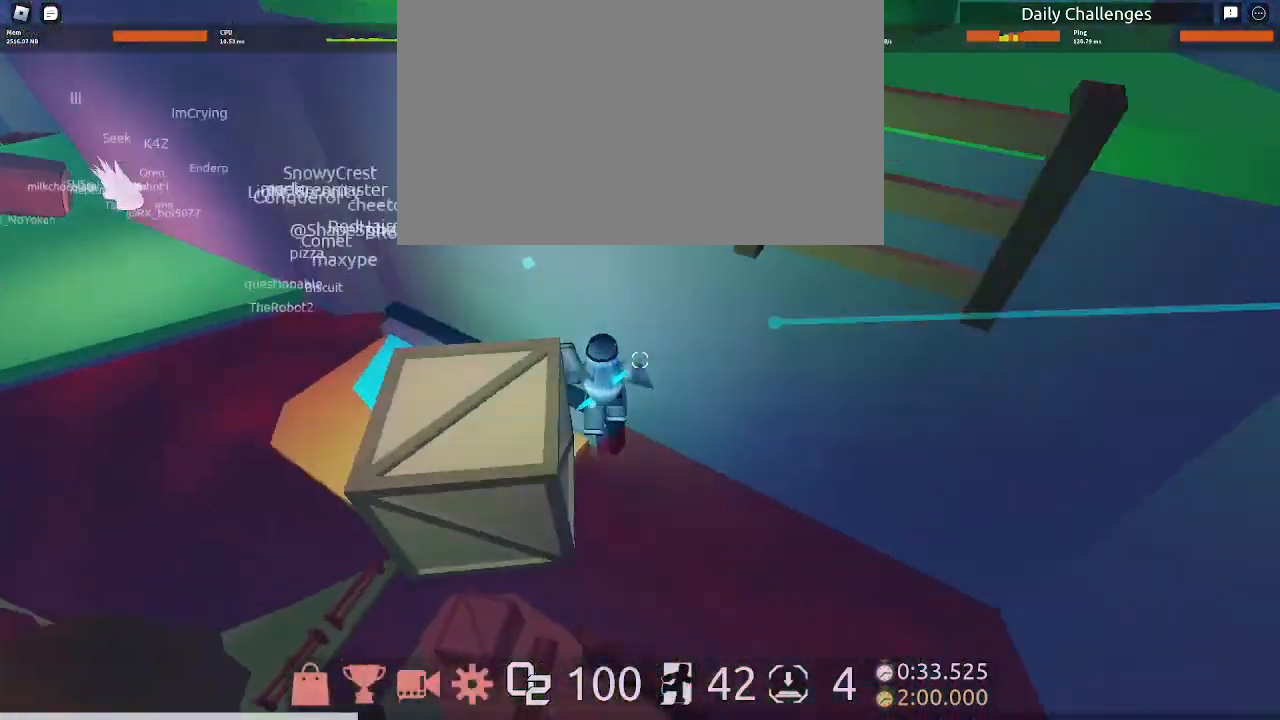
{"keys": [], "mouse": [], "events": [[167, "space", "up"], [167, "w", "up"], [233, "a", "up"], [400, "s", "down"], [467, "s", "up"]]}
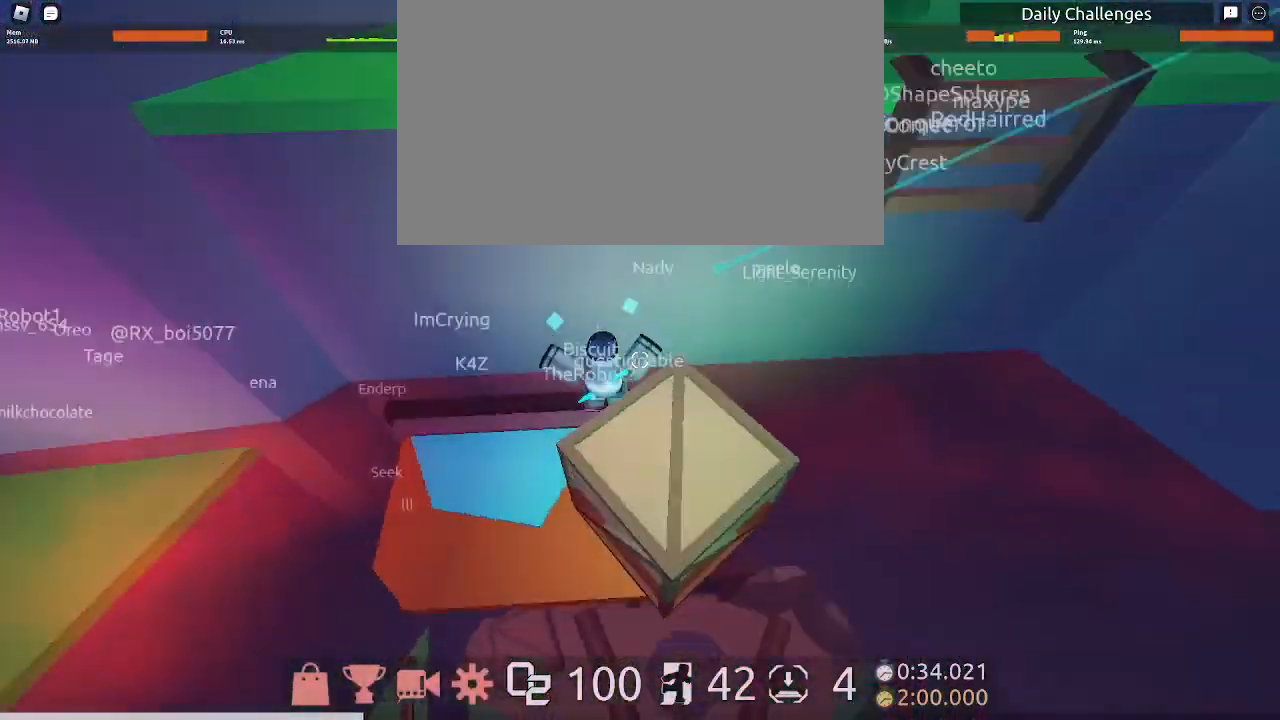
{"keys": ["d", "w"], "mouse": [], "events": [[67, "space", "down"], [133, "d", "down"], [233, "space", "up"], [500, "w", "down"]]}
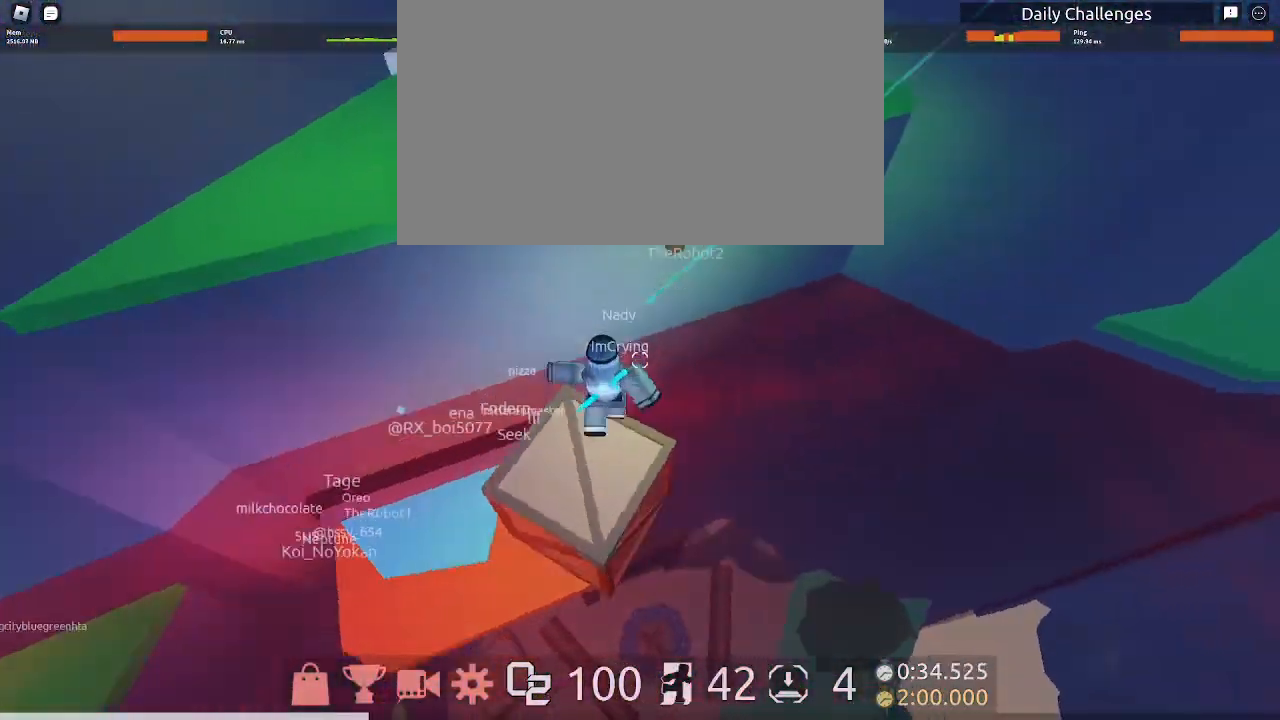
{"keys": ["space", "w"], "mouse": [], "events": [[67, "space", "down"], [400, "d", "up"]]}
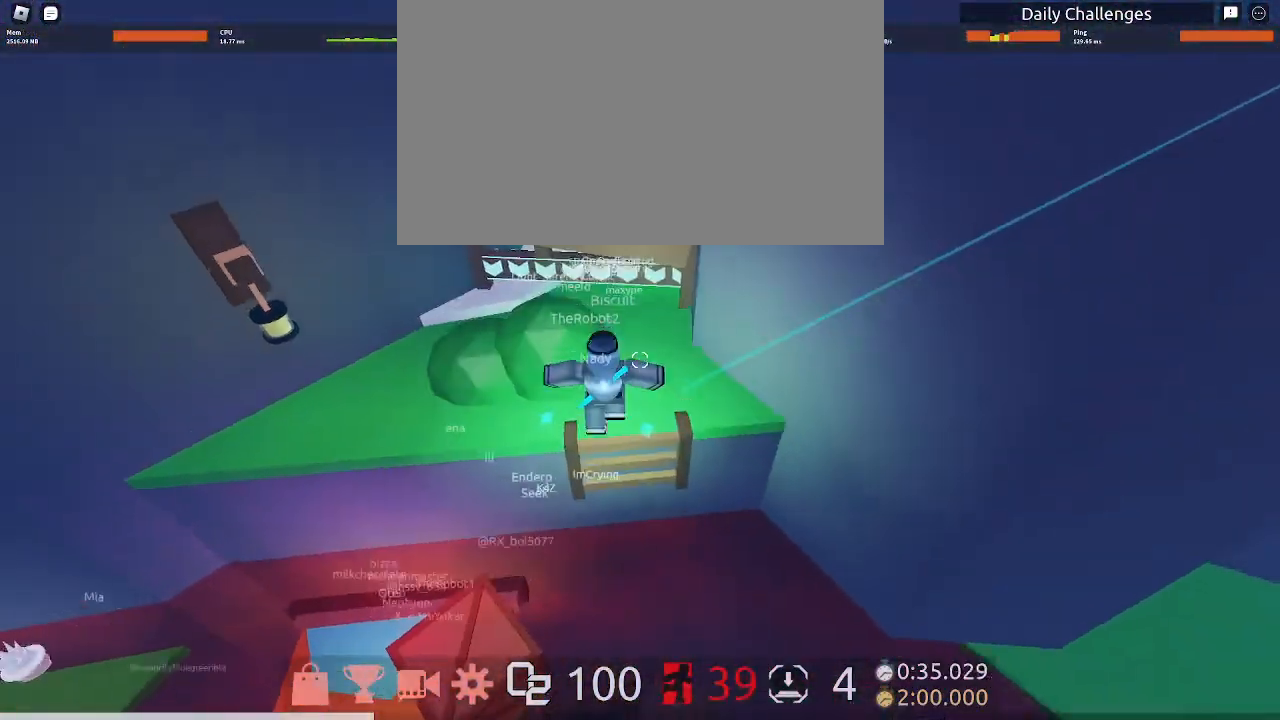
{"keys": ["e", "w"], "mouse": [], "events": [[67, "space", "up"], [500, "e", "down"]]}
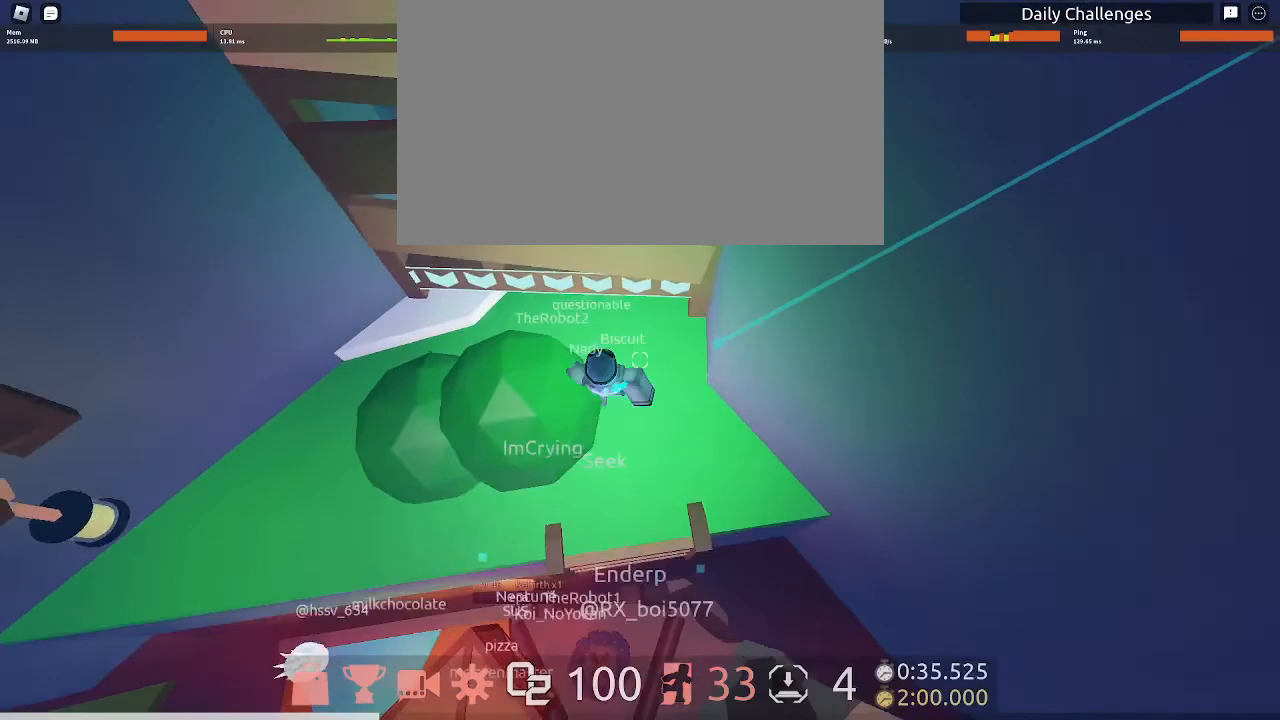
{"keys": ["w"], "mouse": [], "events": [[367, "e", "up"]]}
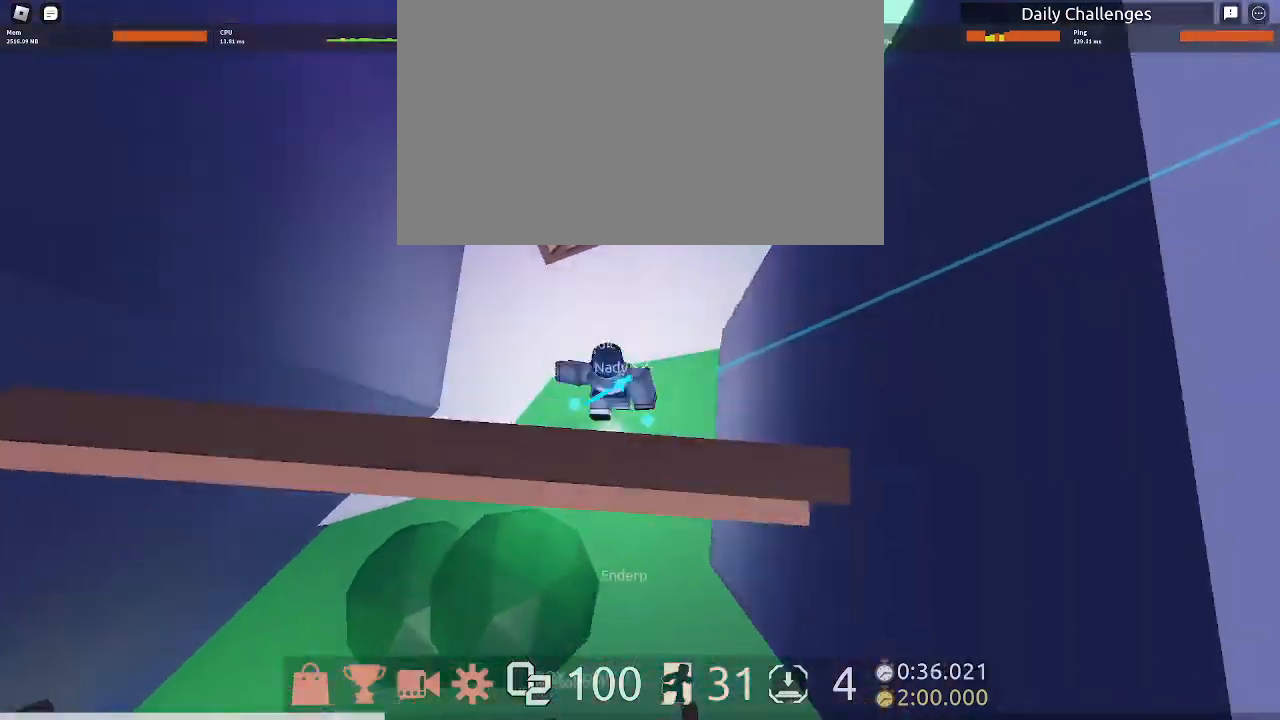
{"keys": ["space", "w"], "mouse": [], "events": [[133, "space", "down"], [200, "space", "up"], [500, "space", "down"]]}
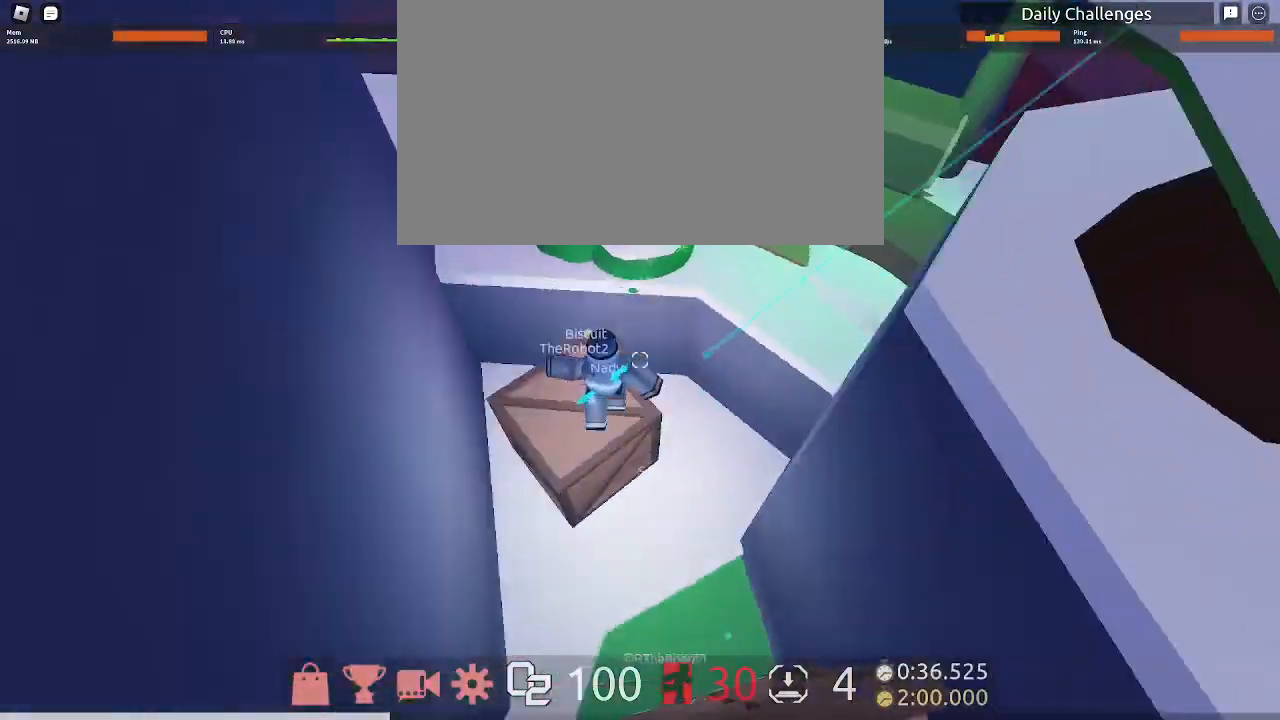
{"keys": ["d", "w"], "mouse": []}
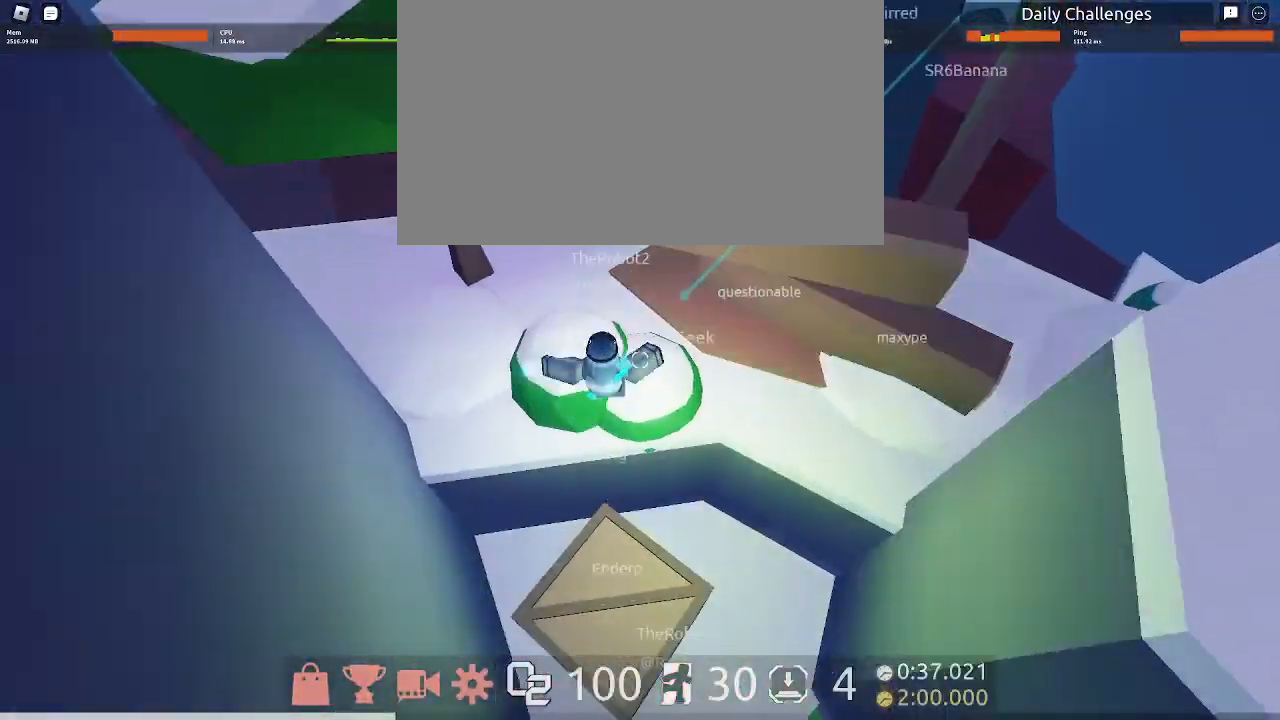
{"keys": ["d", "w"], "mouse": [], "events": [[200, "space", "down"], [333, "space", "up"]]}
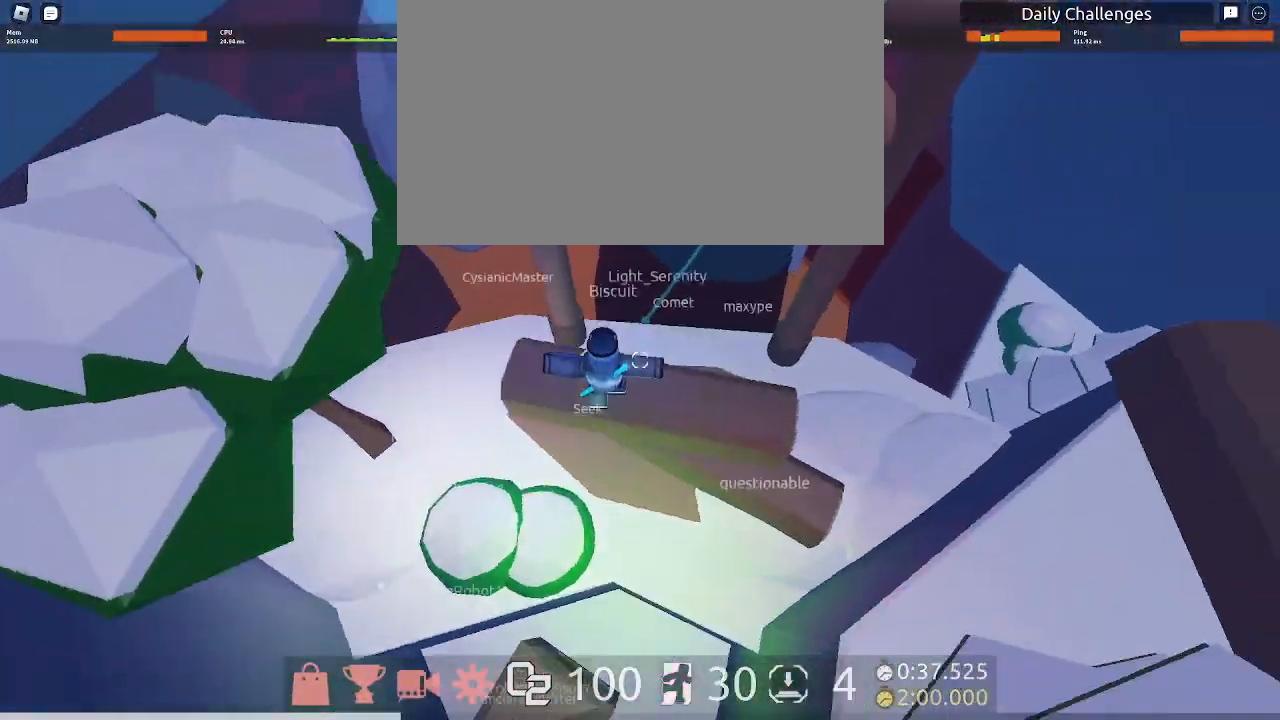
{"keys": ["d", "w"], "mouse": [], "events": [[67, "space", "down"], [267, "space", "up"], [333, "d", "up"], [500, "d", "down"]]}
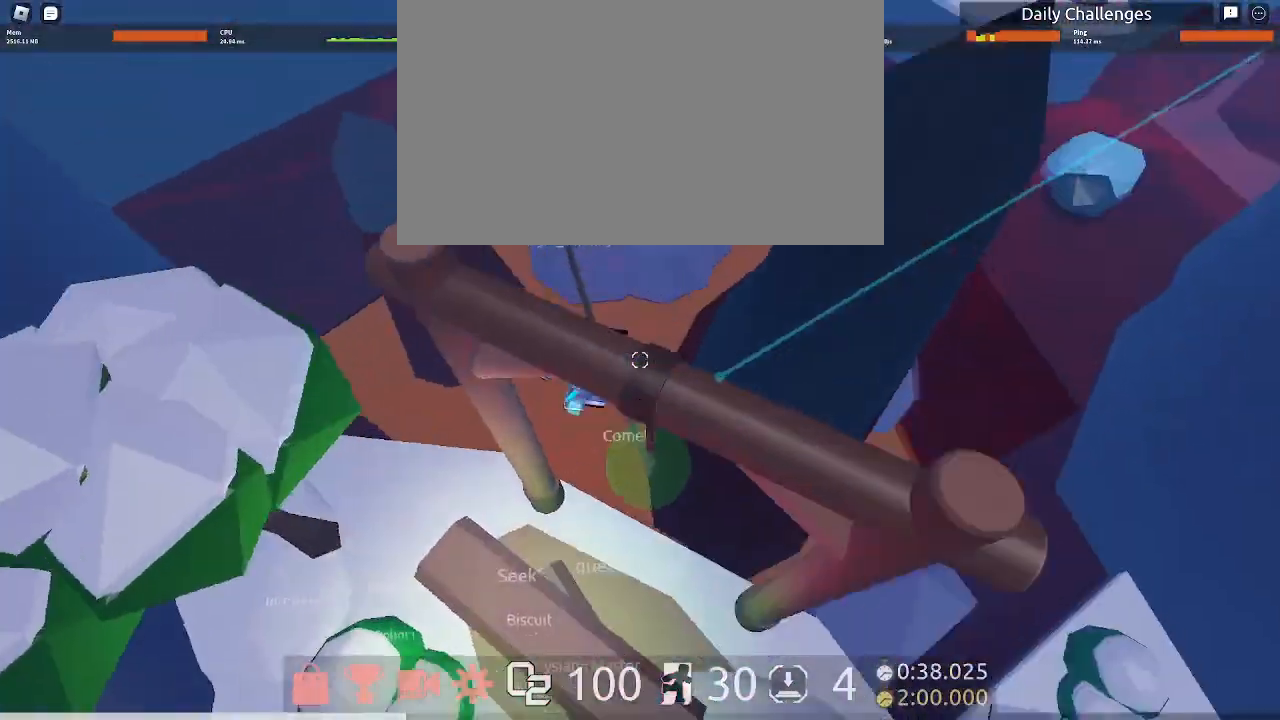
{"keys": ["w"], "mouse": ["left", "right"], "events": [[67, "d", "up"], [500, "mouse_left", "down"], [500, "mouse_right", "down"]]}
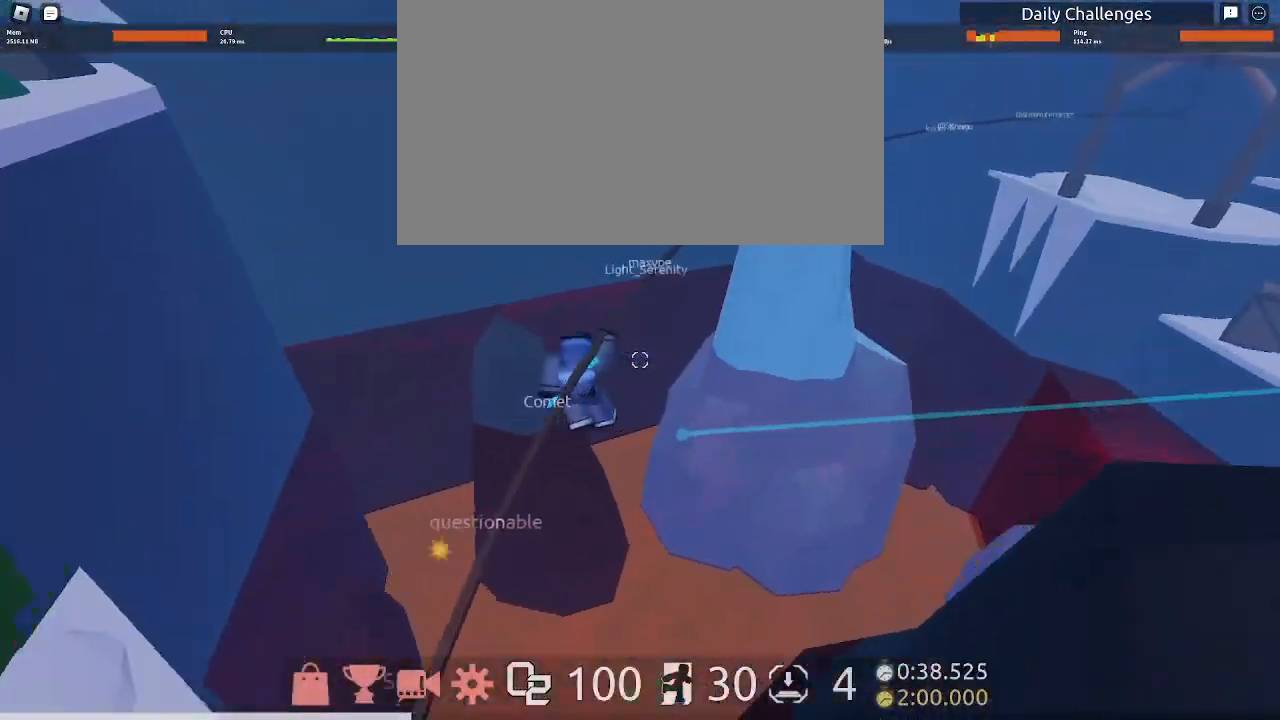
{"keys": ["w"], "mouse": ["right"], "events": [[200, "d", "down"], [200, "mouse_left", "up"], [267, "d", "up"], [367, "d", "down"], [433, "d", "up"]]}
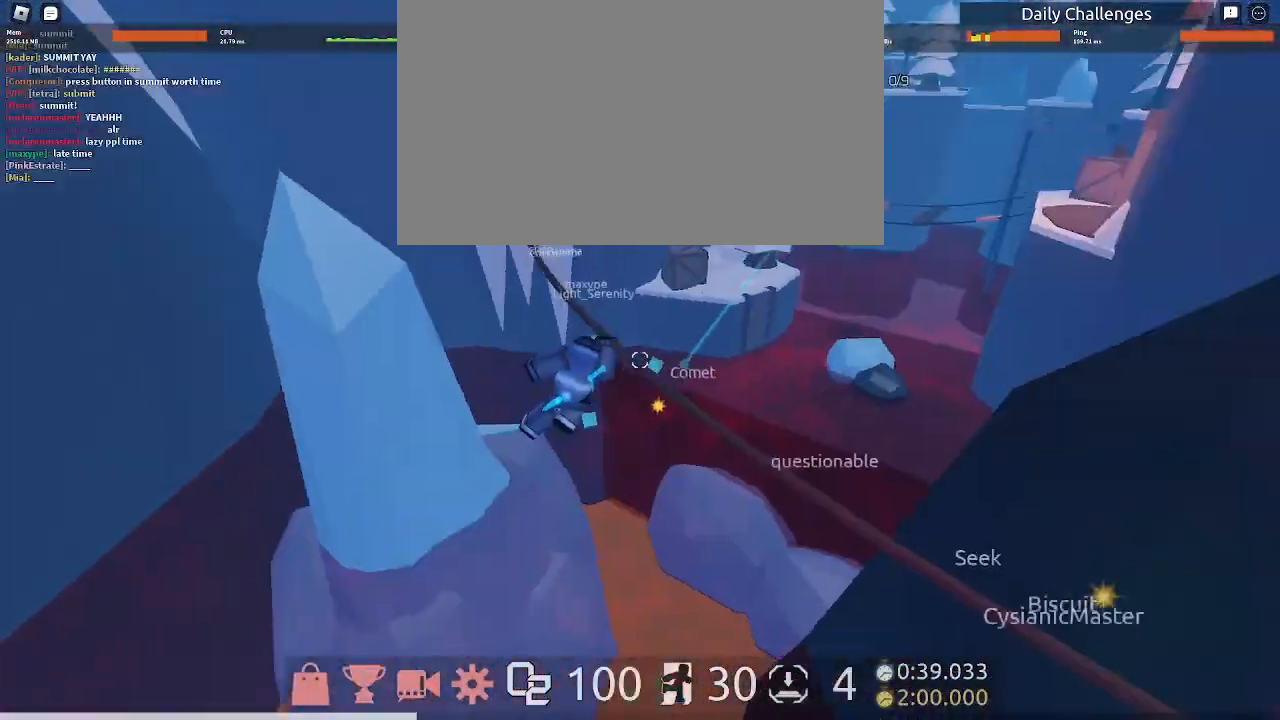
{"keys": ["d", "w"], "mouse": ["right"], "events": [[33, "d", "down"], [100, "mouse_left", "down"], [167, "d", "up"], [200, "mouse_right", "up"], [267, "mouse_left", "up"], [267, "mouse_right", "down"], [433, "d", "down"]]}
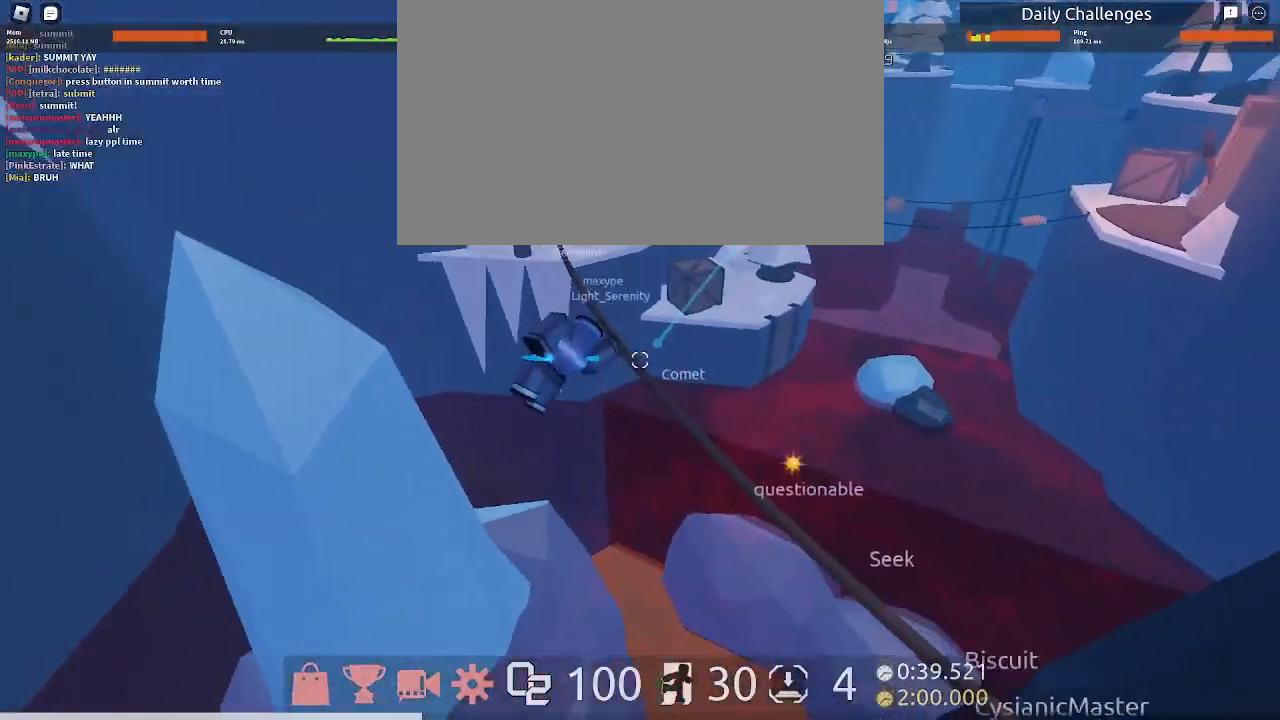
{"keys": ["w"], "mouse": ["left", "right"], "events": [[33, "d", "up"], [167, "mouse_right", "up"], [400, "mouse_left", "down"], [400, "mouse_right", "down"]]}
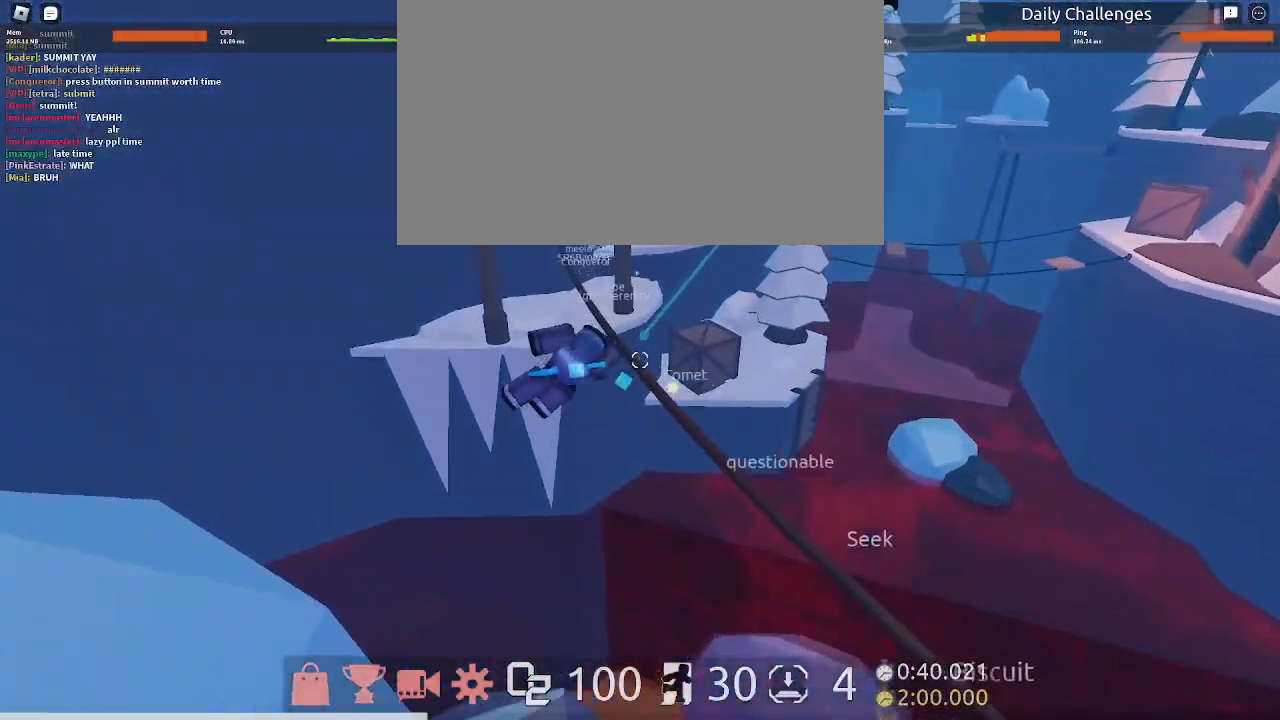
{"keys": ["w"], "mouse": ["right"], "events": [[200, "mouse_left", "up"]]}
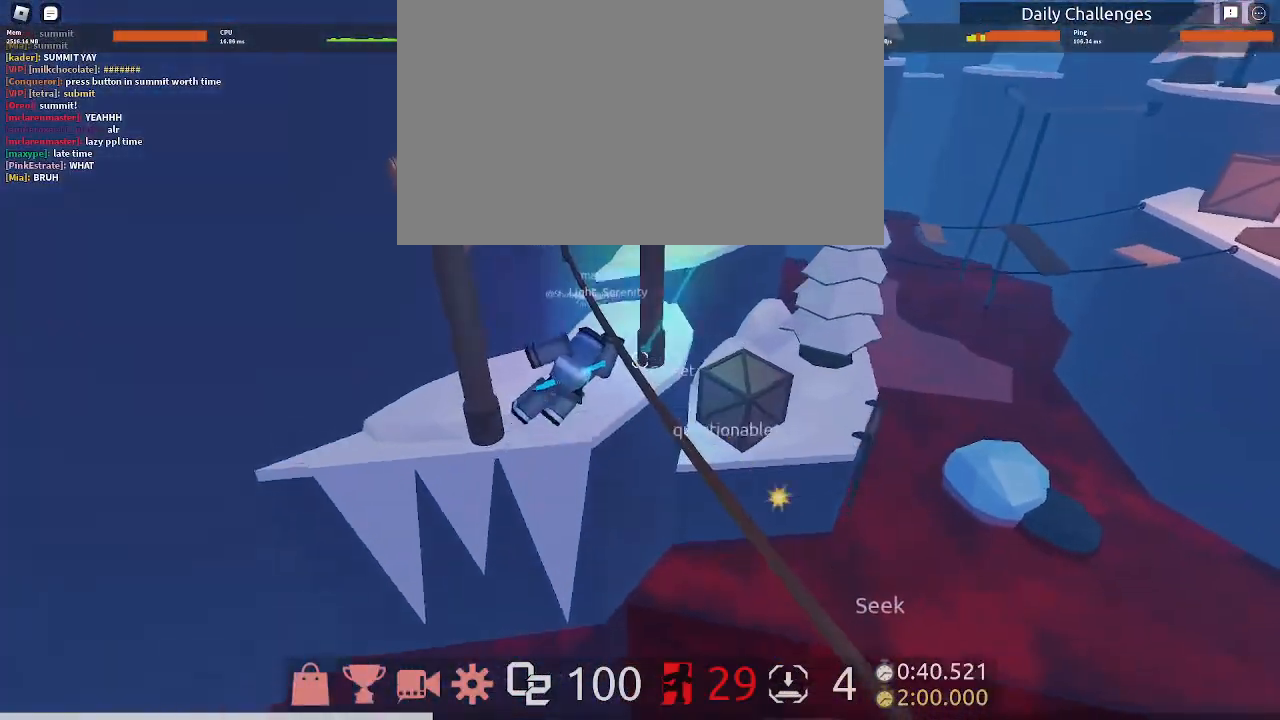
{"keys": ["w"], "mouse": ["right"], "events": []}
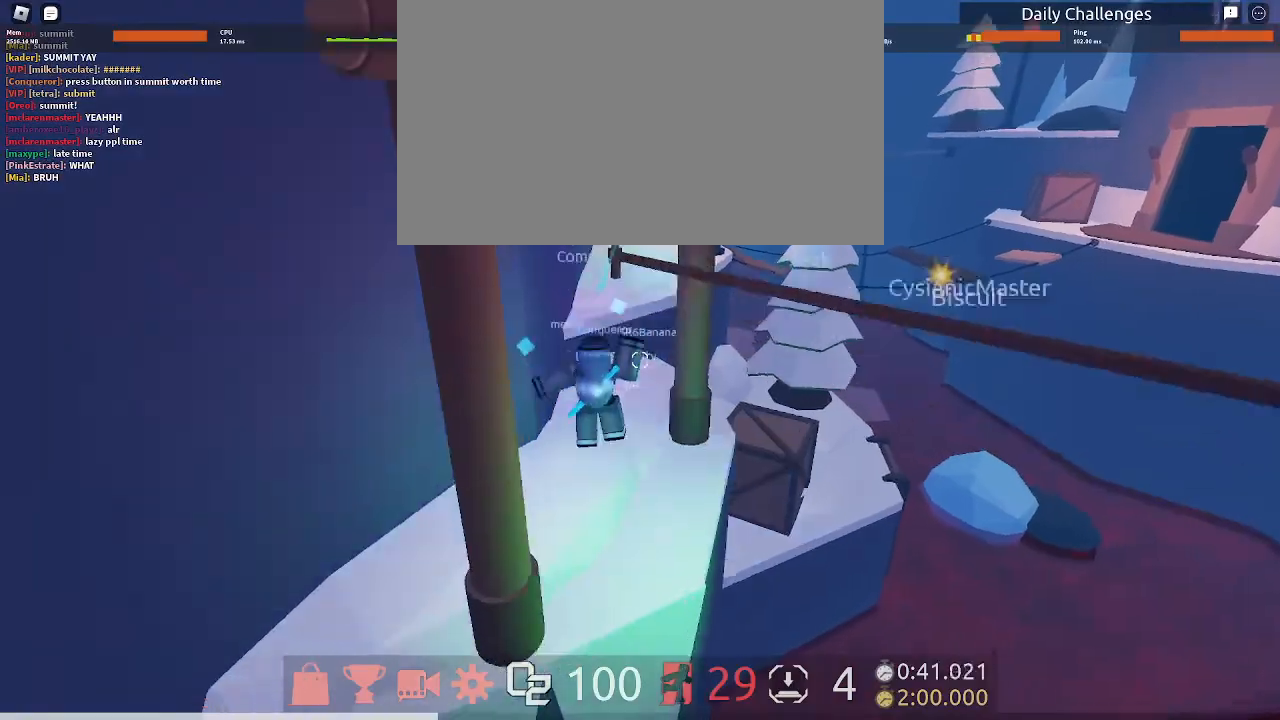
{"keys": ["w"], "mouse": ["right"], "events": []}
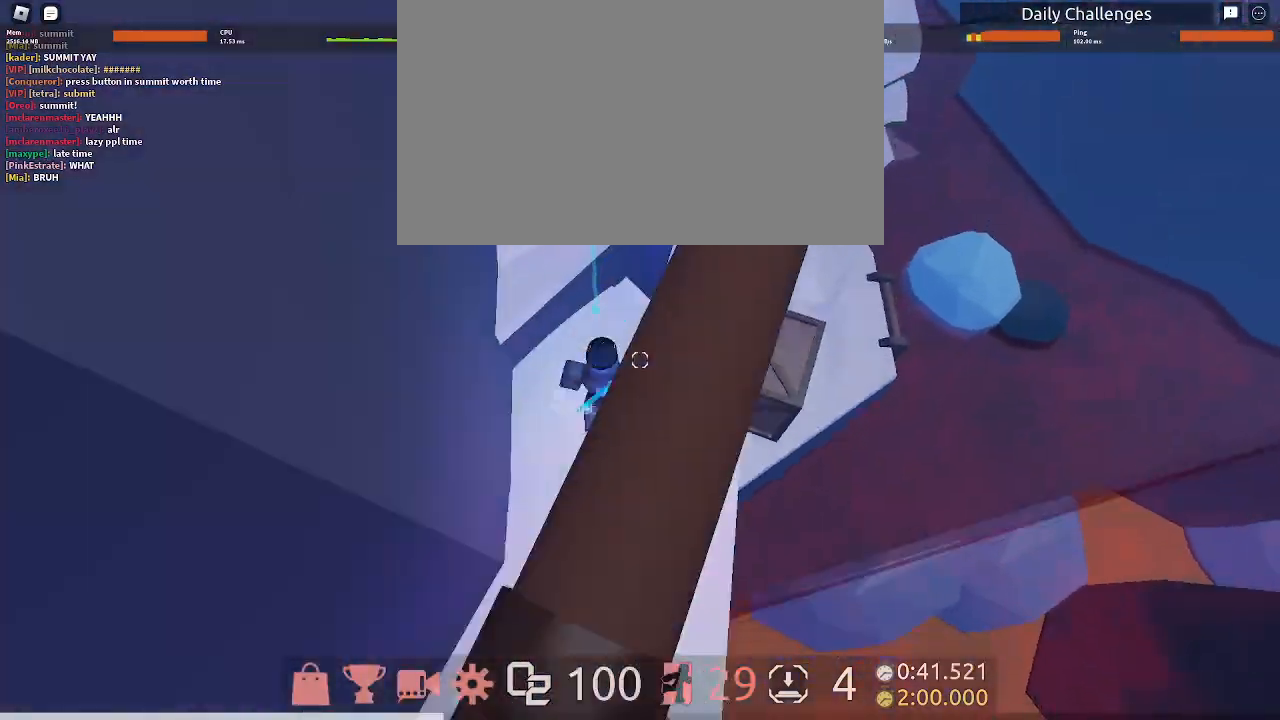
{"keys": ["w"], "mouse": ["left"], "events": [[67, "space", "down"], [233, "space", "up"], [500, "mouse_left", "down"], [500, "mouse_right", "up"]]}
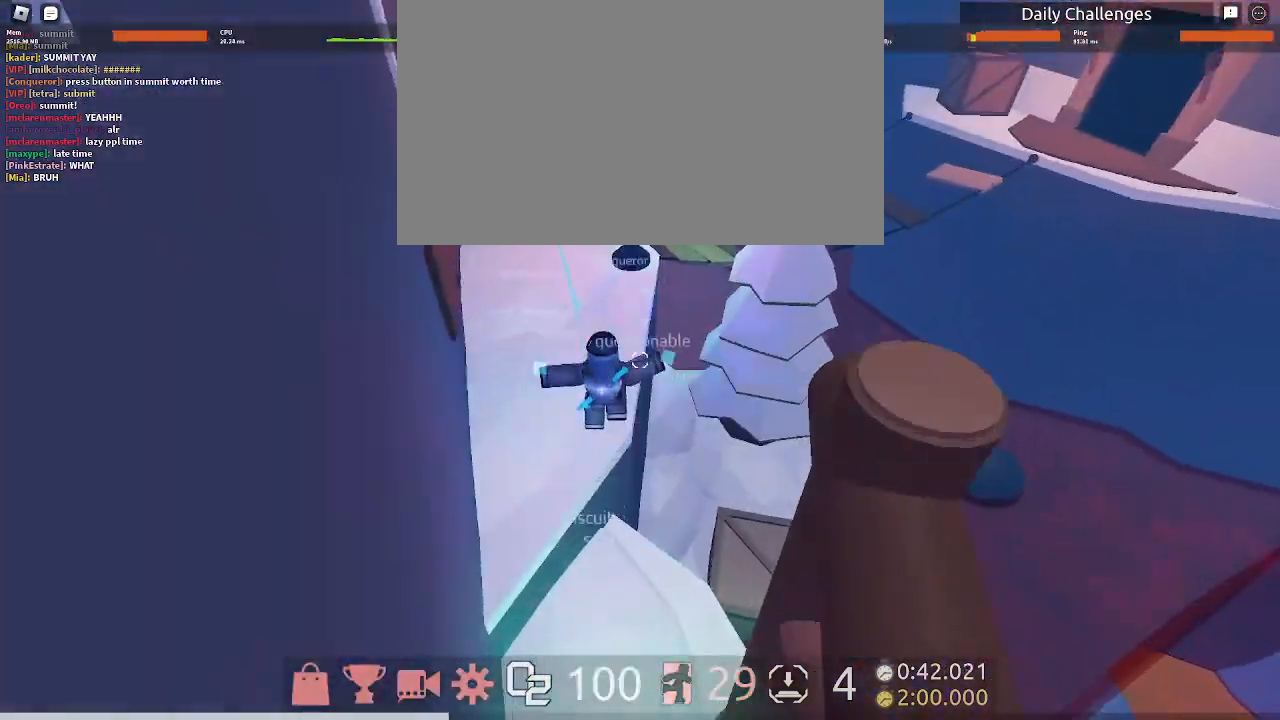
{"keys": ["w"], "mouse": ["right"], "events": [[167, "mouse_left", "up"], [167, "mouse_right", "down"]]}
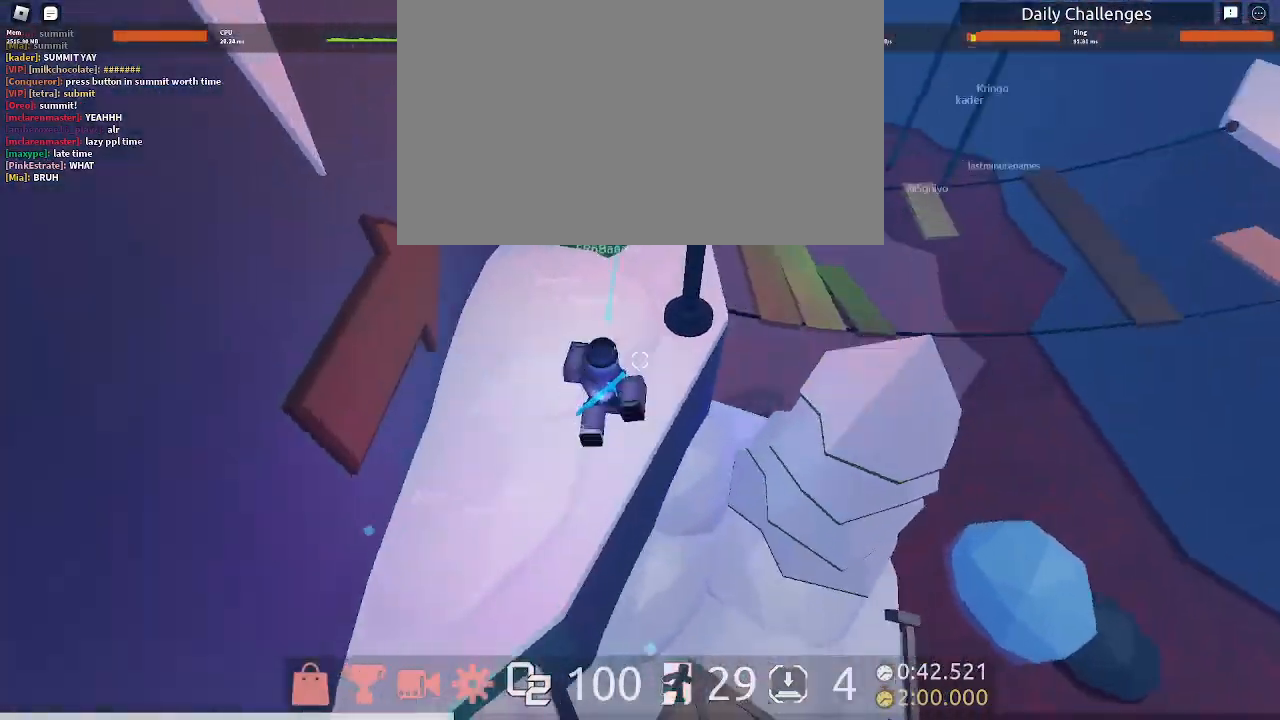
{"keys": ["space", "w"], "mouse": ["right"], "events": [[67, "d", "down"], [167, "d", "up"], [500, "space", "down"]]}
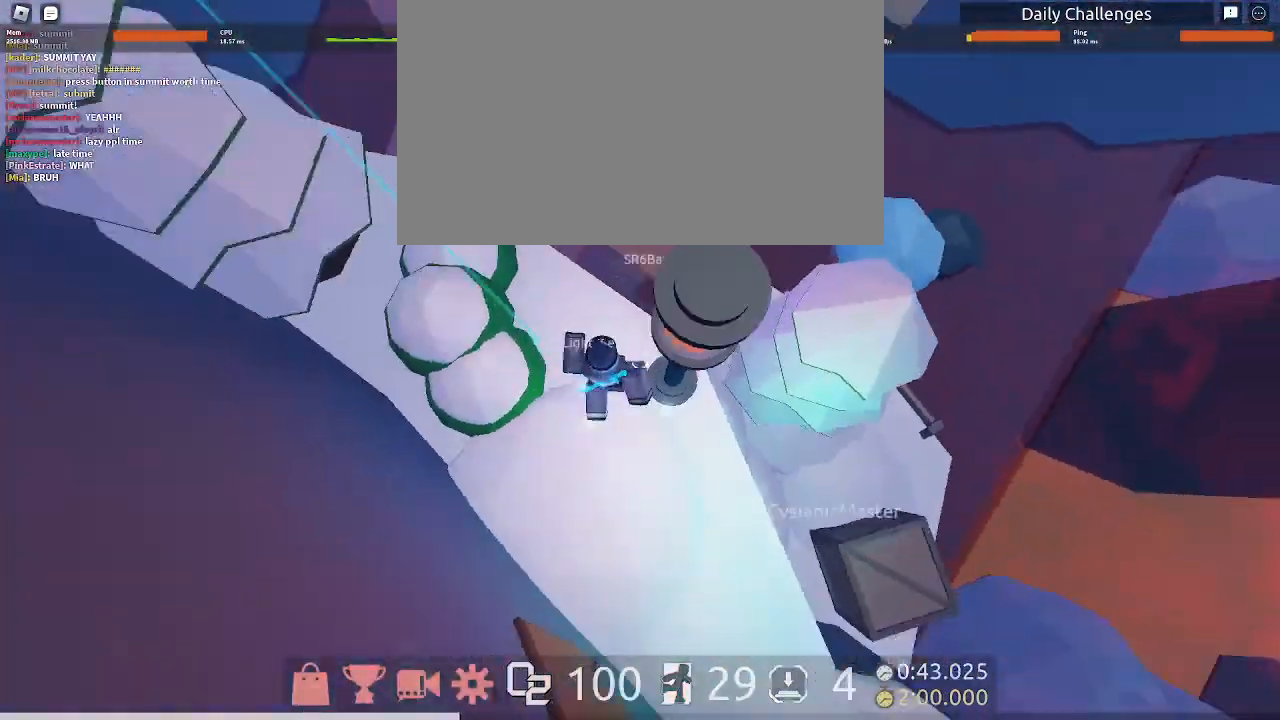
{"keys": ["w"], "mouse": [], "events": [[133, "space", "up"], [233, "mouse_right", "up"], [367, "mouse_right", "down"], [467, "mouse_right", "up"]]}
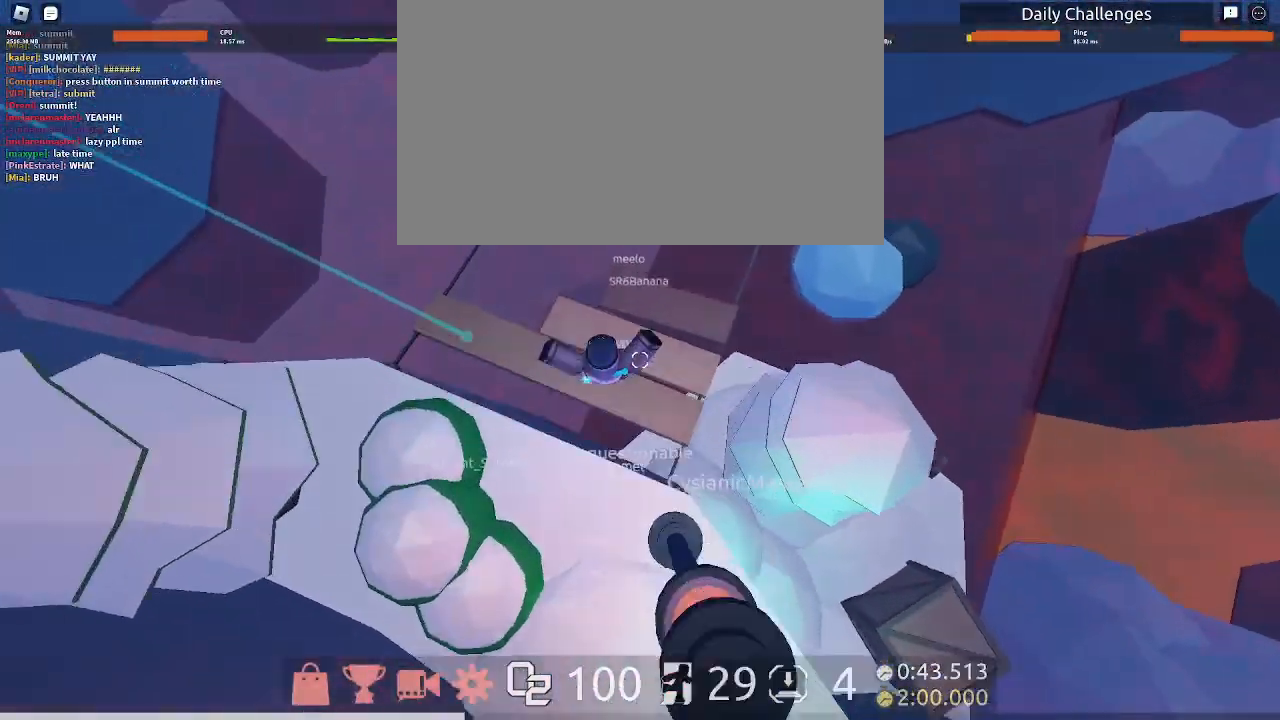
{"keys": ["space", "w"], "mouse": [], "events": [[333, "space", "down"]]}
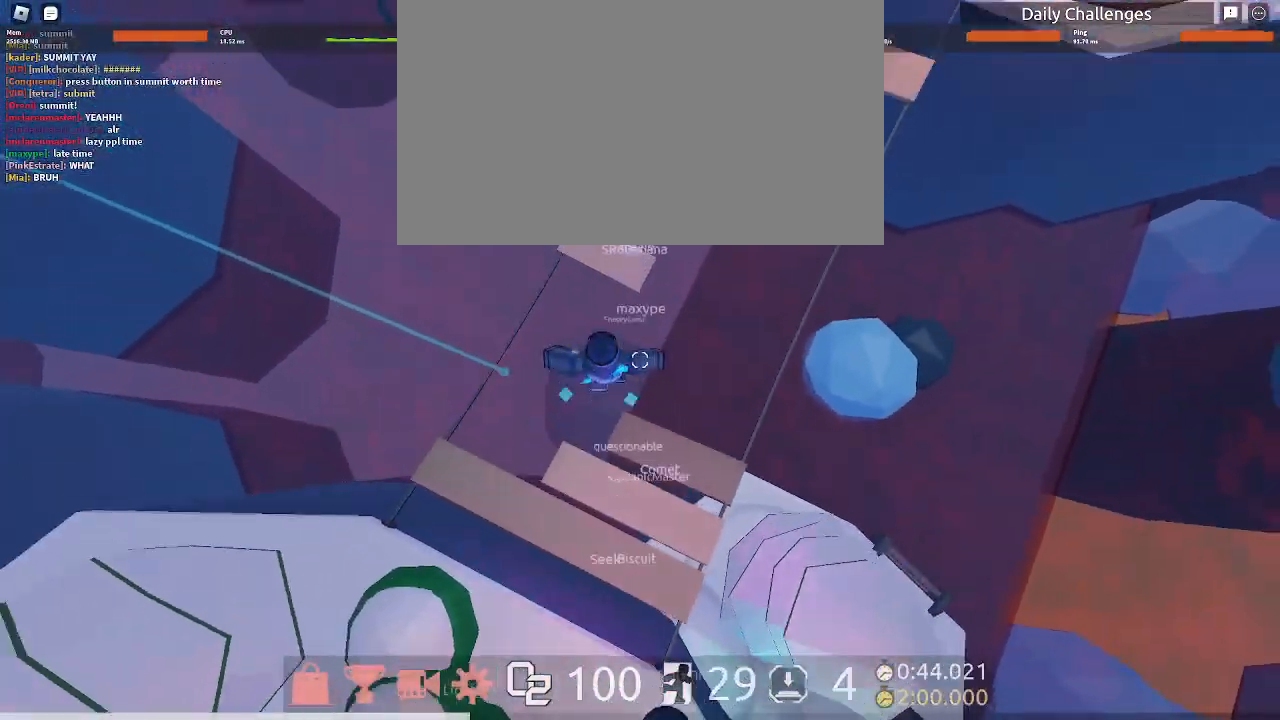
{"keys": ["space", "w"], "mouse": [], "events": [[33, "space", "up"], [367, "mouse_right", "down"], [400, "mouse_right", "up"], [500, "space", "down"]]}
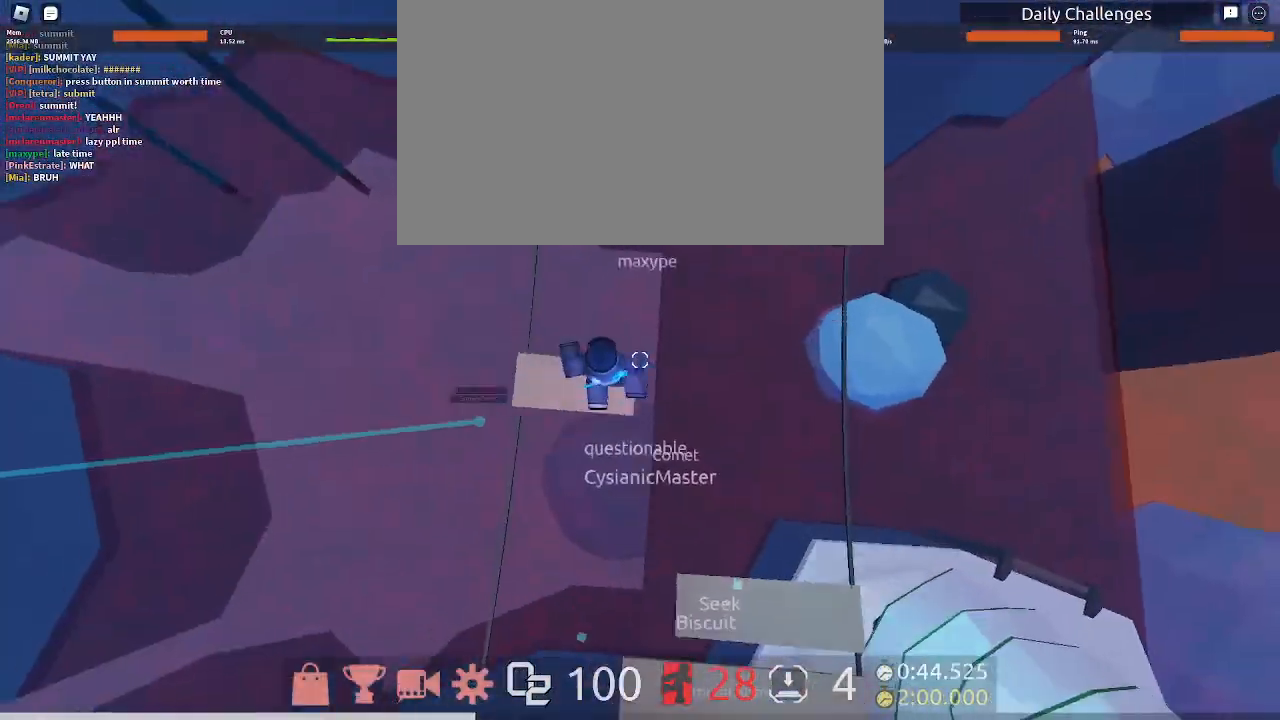
{"keys": ["space", "w"], "mouse": [], "events": [[200, "space", "up"], [500, "space", "down"]]}